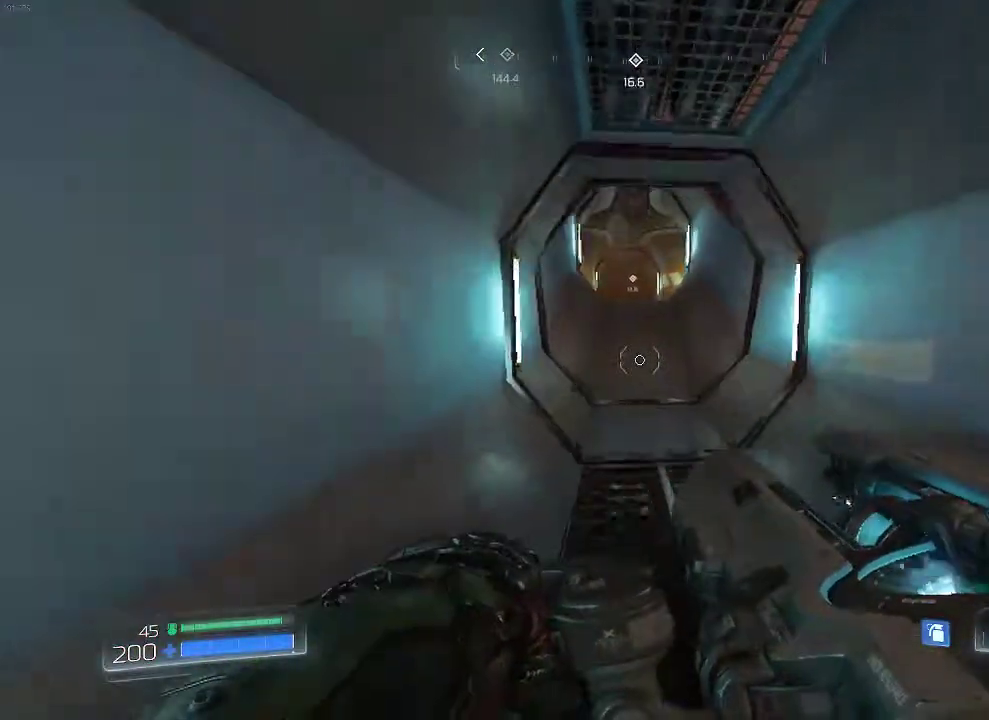
Gameplay with keyboard and mouse; each line is a JSON object with the keys and mouse buttons held at the frame after it. "events" lists presses ("down") and releases ("up") of "1", "2", "3", "4", "5", "a", "alt", "c", "ctrl", "d", "e", "f", "q", "r", "s", "shift", "space", "tab", "v", "w", "x", "z", "mouse_left", "mouse_middle", "mouse_right", "mouse_wheel_up" and "mouse_wheel_down" between this image and that frame as [ms after this image, input, new state], when the widget could be followed in between. "mouse_left", "mouse_middle", "mouse_right", "mouse_wheel_up", "mouse_wheel_down" = the "left", "middle", "right", "wheel_up", "wheel_down" buttons of the "mouse" list. No other keys are recorded. Mouse movement is not recorded.
{"keys": ["space", "w"], "mouse": [], "events": [[350, "space", "down"]]}
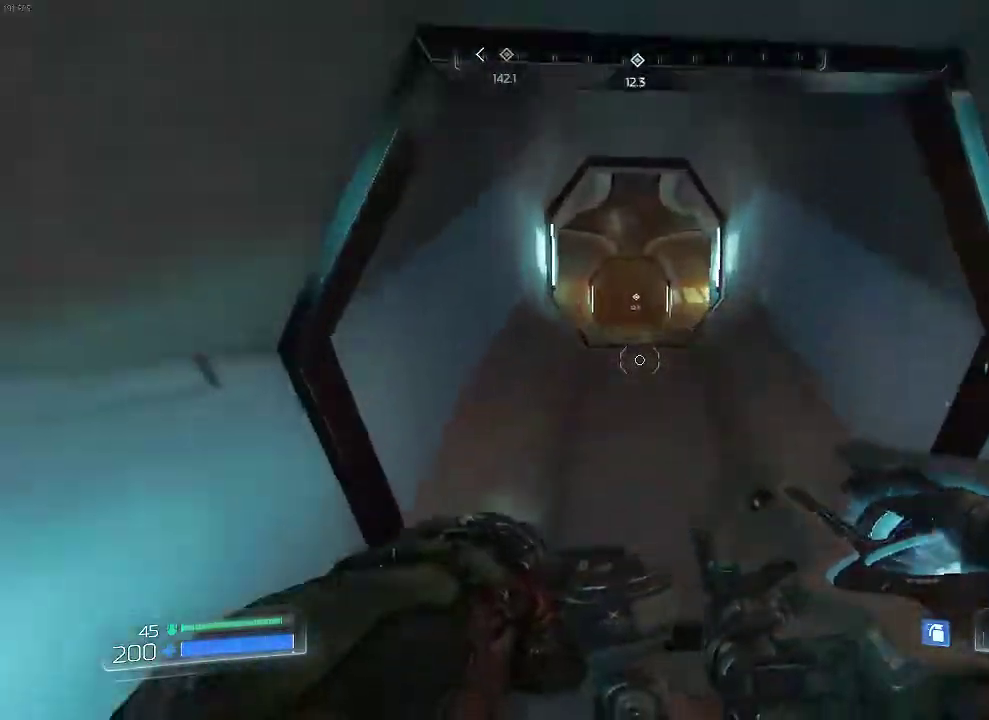
{"keys": ["w"], "mouse": [], "events": [[67, "space", "up"]]}
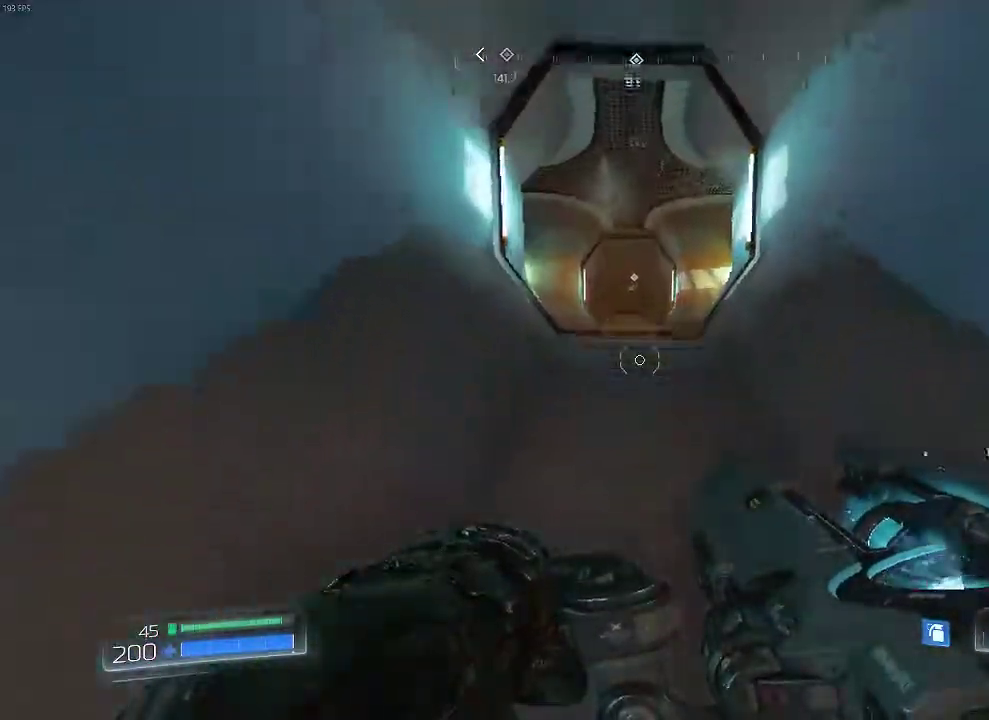
{"keys": [], "mouse": [], "events": [[17, "space", "down"], [233, "space", "up"], [367, "w", "up"]]}
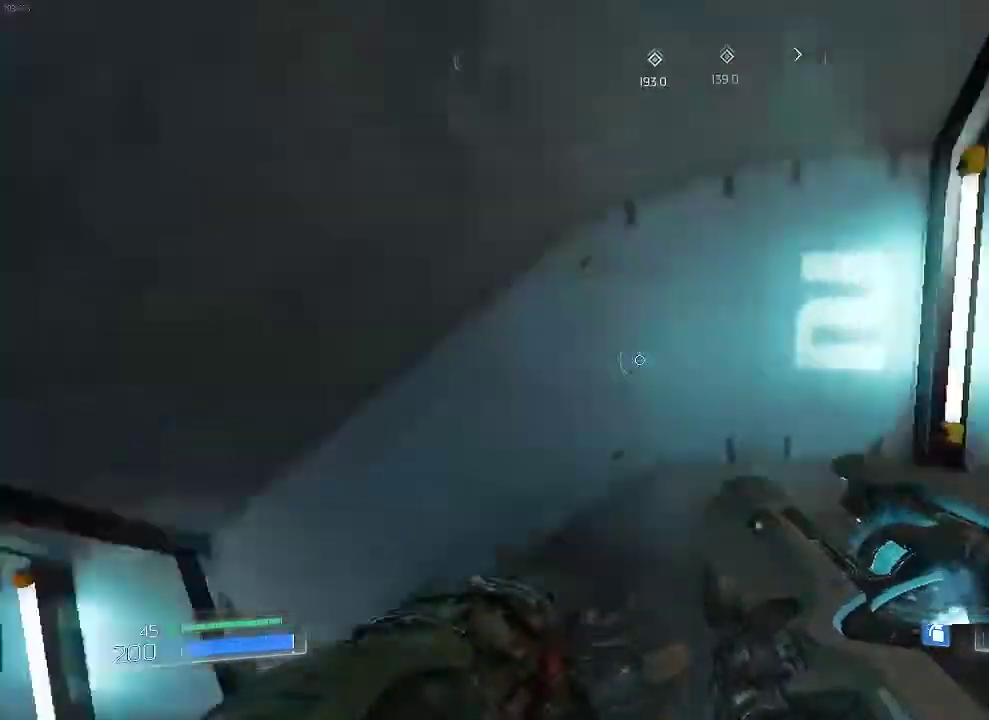
{"keys": [], "mouse": [], "events": []}
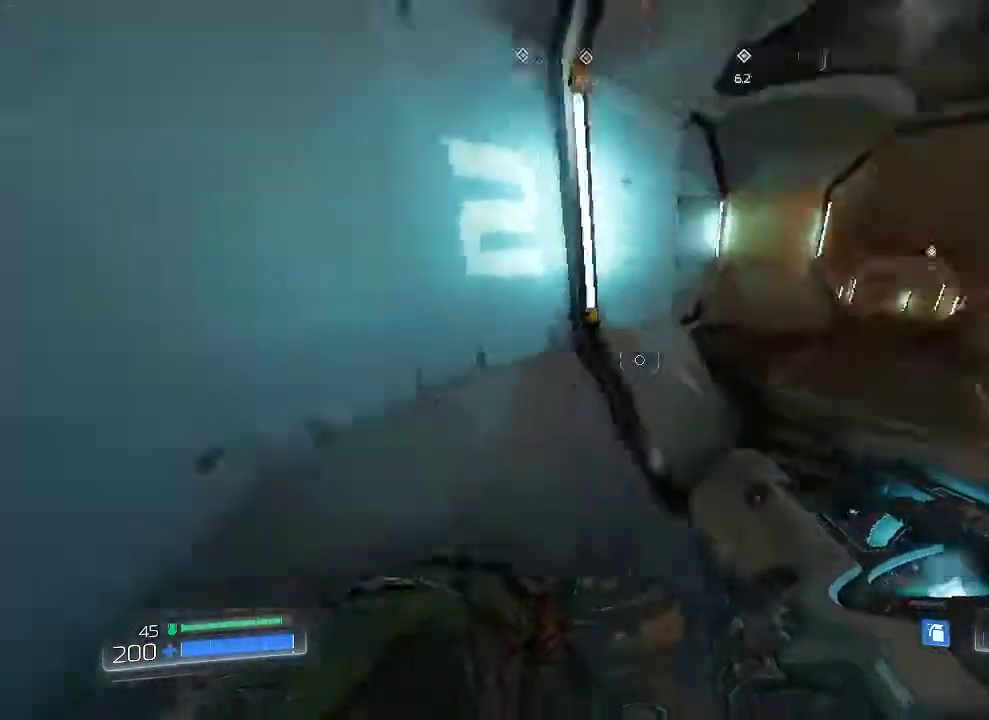
{"keys": ["w"], "mouse": [], "events": [[83, "w", "down"], [367, "a", "down"], [500, "a", "up"]]}
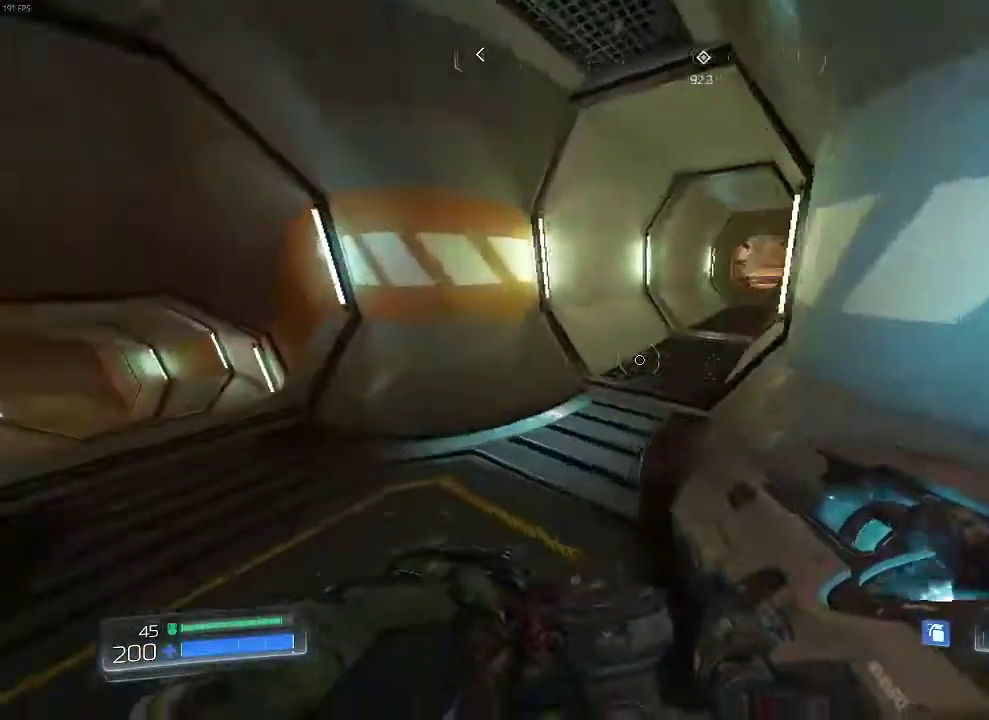
{"keys": ["w"], "mouse": [], "events": []}
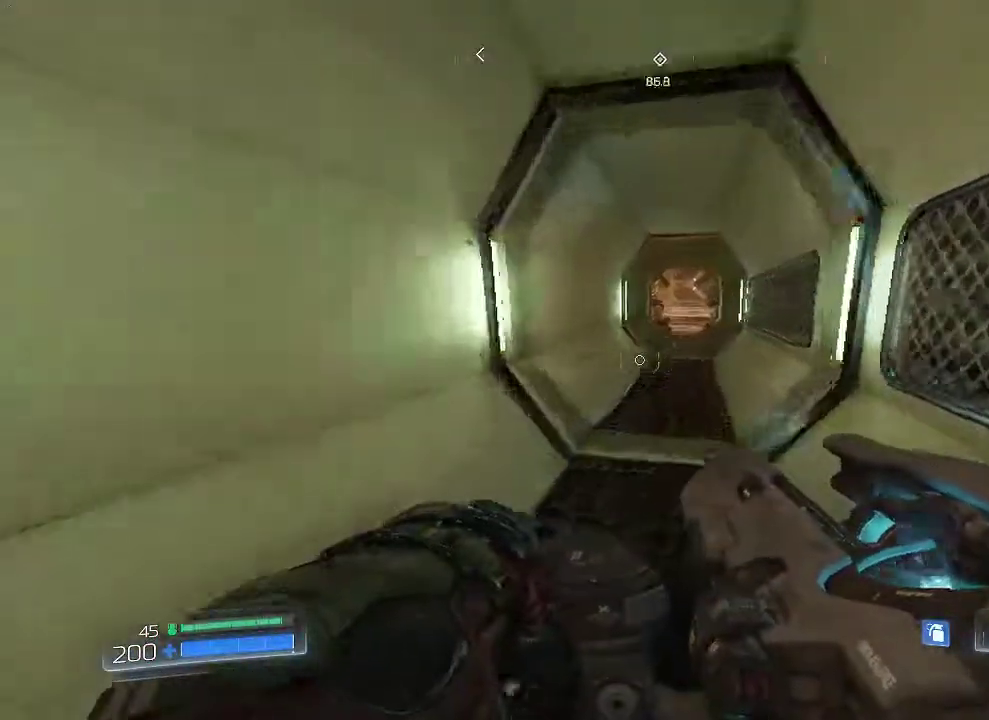
{"keys": ["w"], "mouse": [], "events": []}
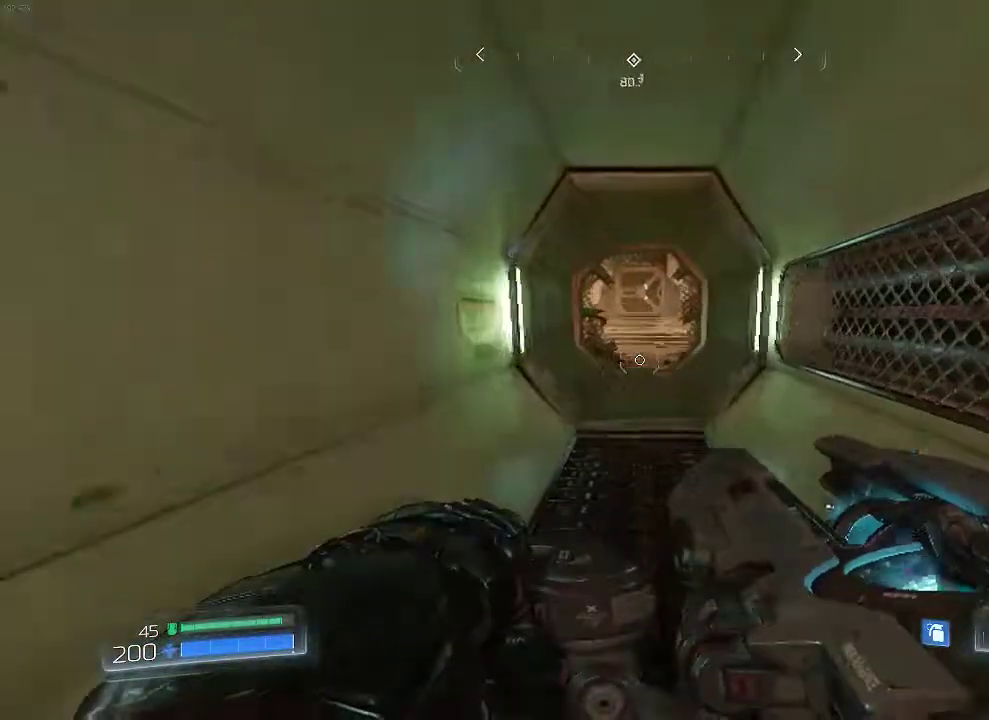
{"keys": ["w"], "mouse": [], "events": []}
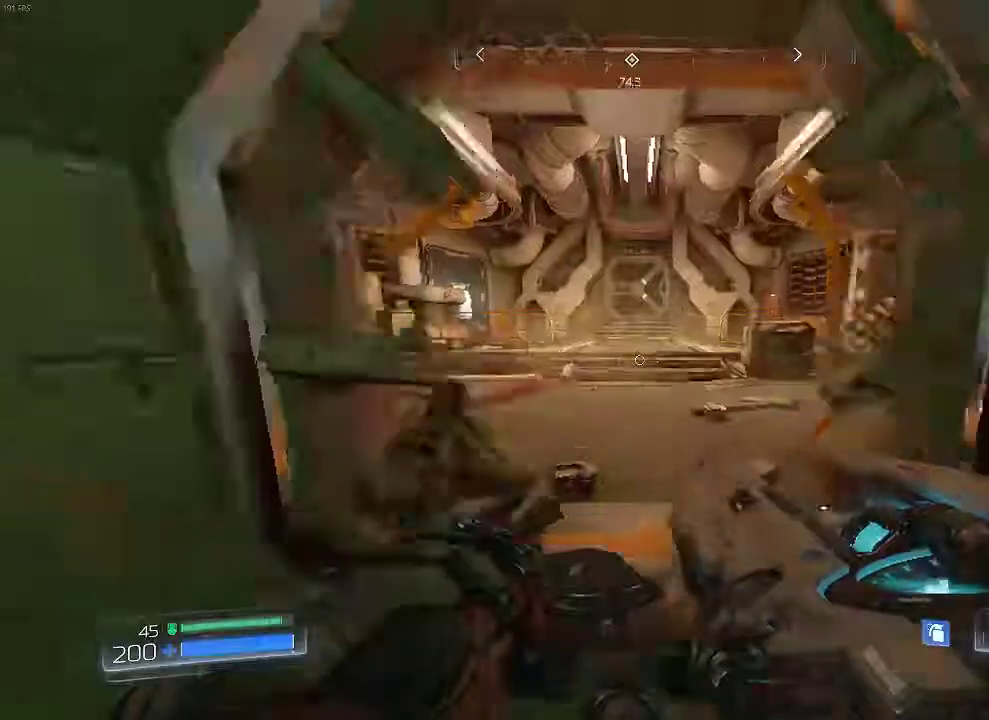
{"keys": [], "mouse": [], "events": [[17, "space", "down"], [183, "space", "up"], [417, "w", "up"]]}
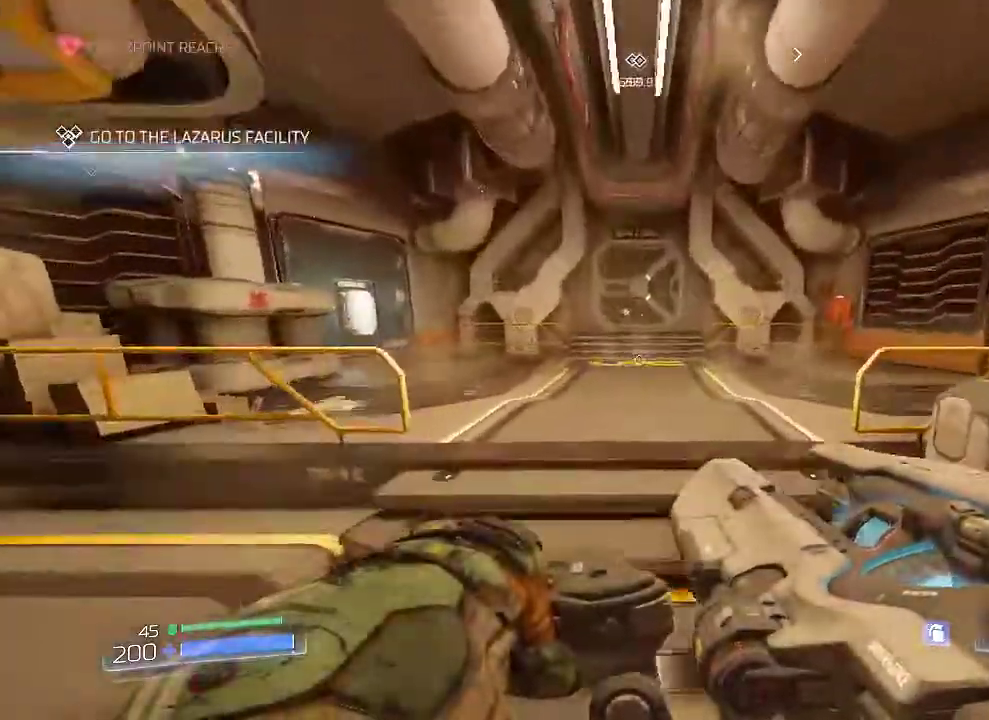
{"keys": ["w"], "mouse": [], "events": [[234, "a", "down"], [301, "w", "down"], [334, "a", "up"]]}
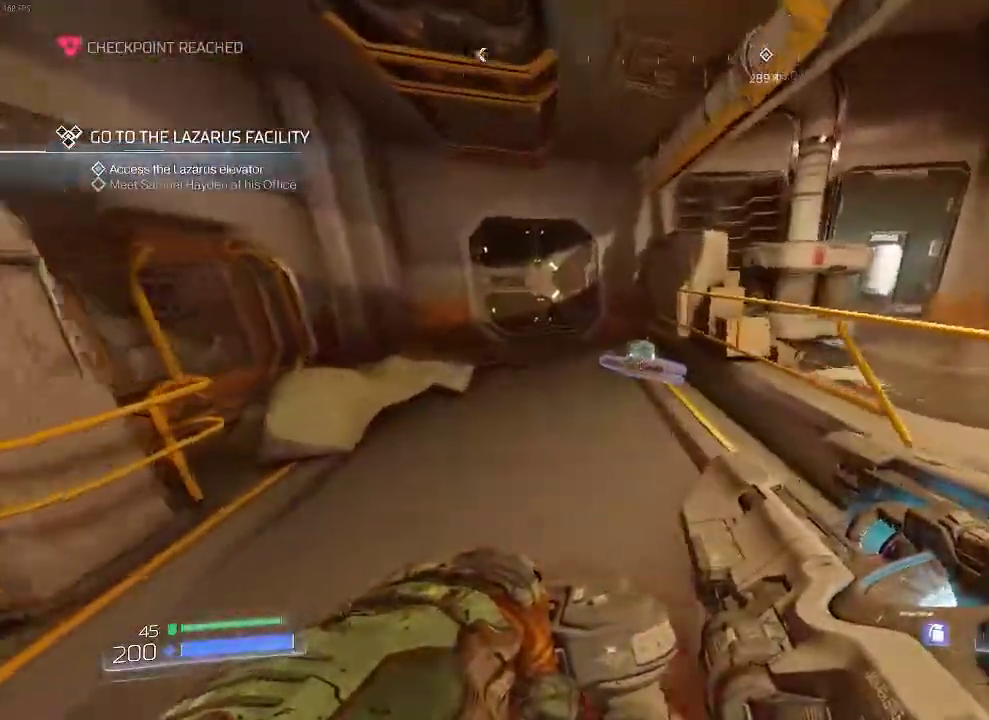
{"keys": ["w"], "mouse": [], "events": []}
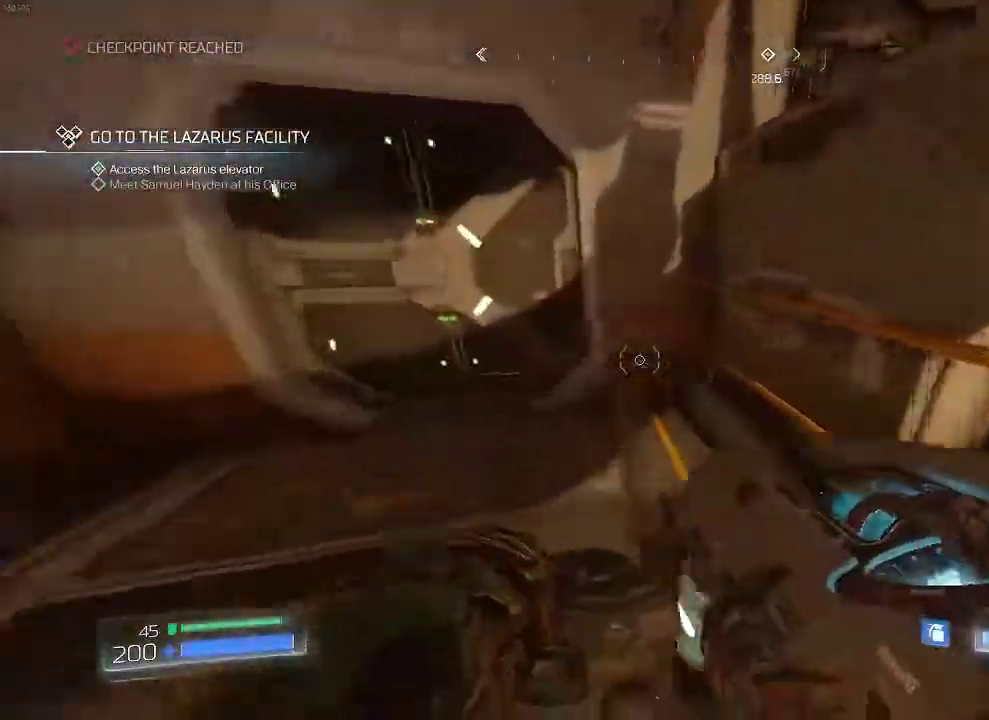
{"keys": [], "mouse": [], "events": [[17, "a", "down"], [301, "a", "up"], [334, "w", "up"]]}
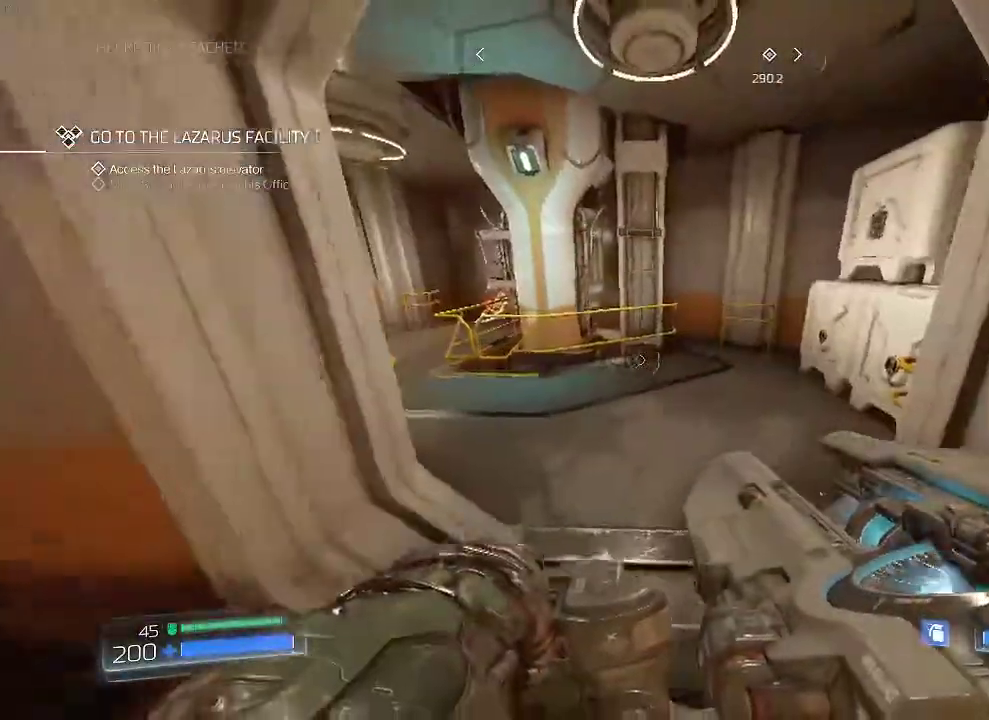
{"keys": ["a", "w"], "mouse": [], "events": [[50, "w", "down"], [450, "a", "down"]]}
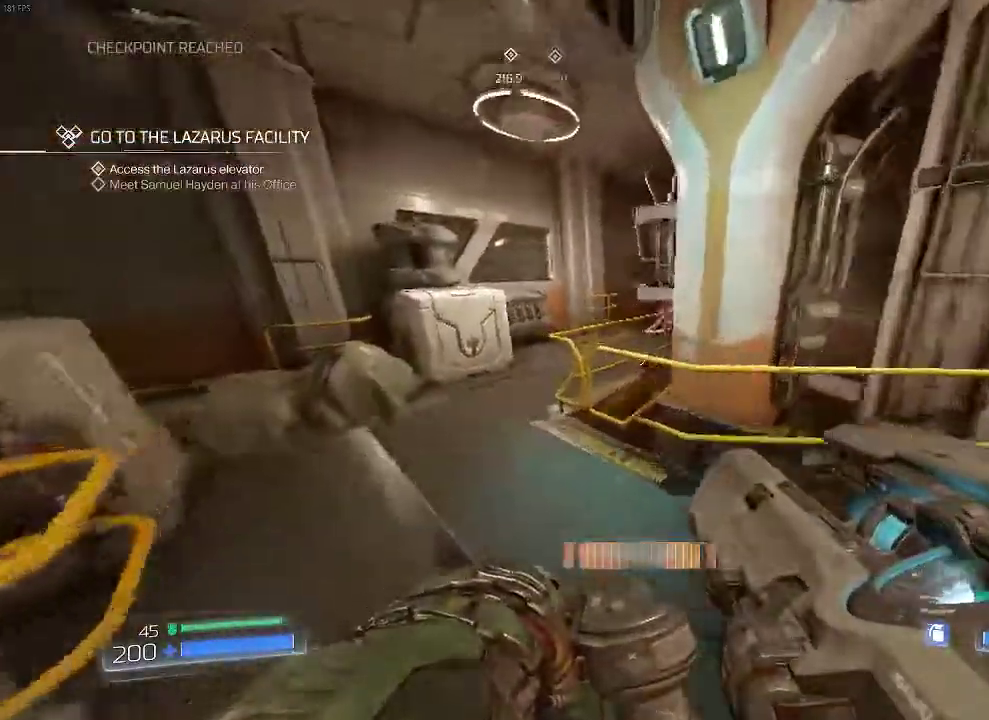
{"keys": ["w"], "mouse": [], "events": [[167, "a", "up"]]}
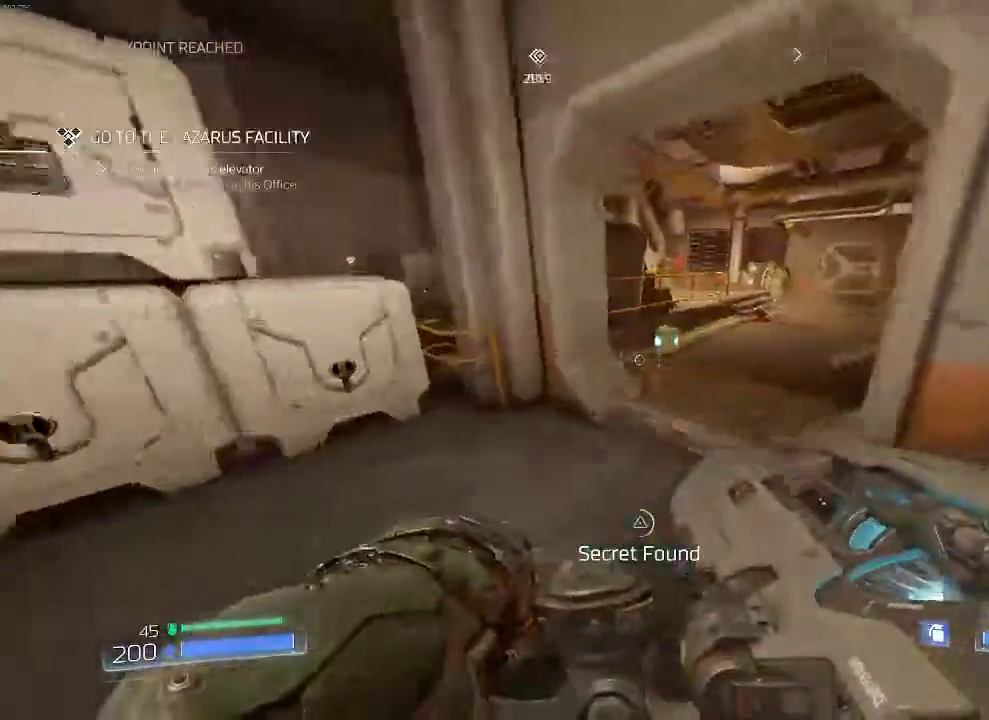
{"keys": ["w"], "mouse": [], "events": [[100, "d", "down"], [417, "d", "up"]]}
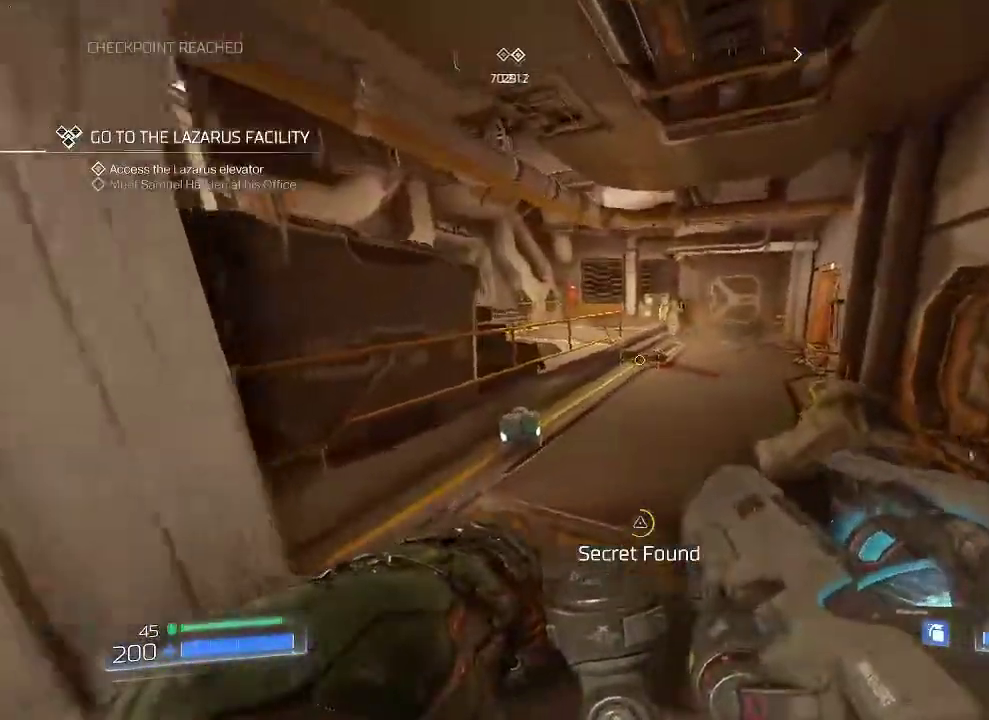
{"keys": [], "mouse": [], "events": [[401, "w", "up"]]}
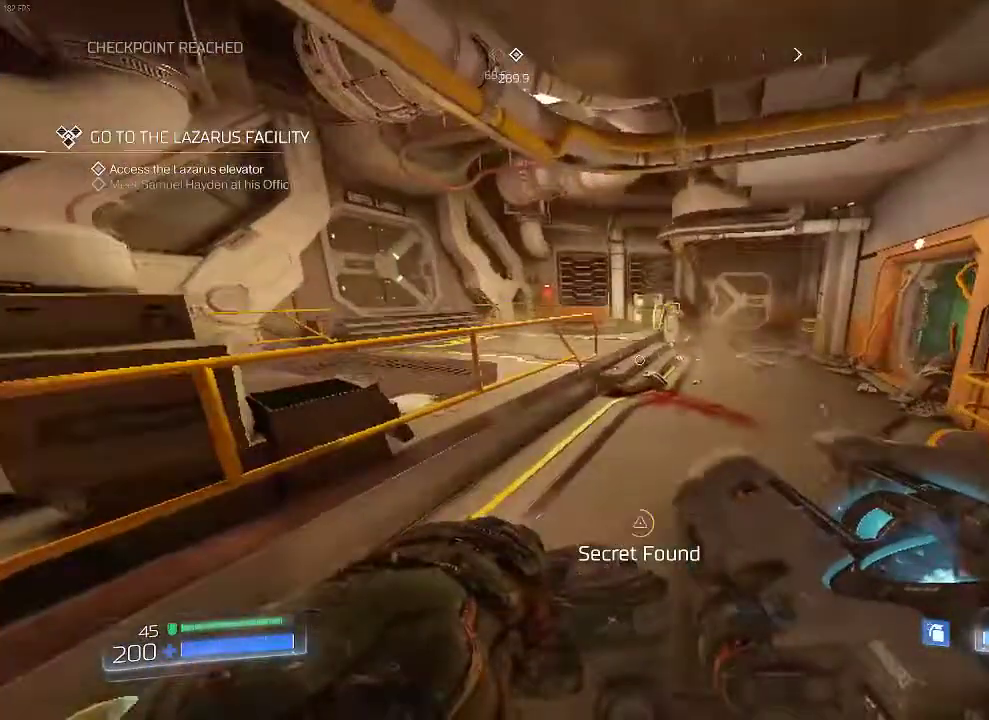
{"keys": [], "mouse": [], "events": []}
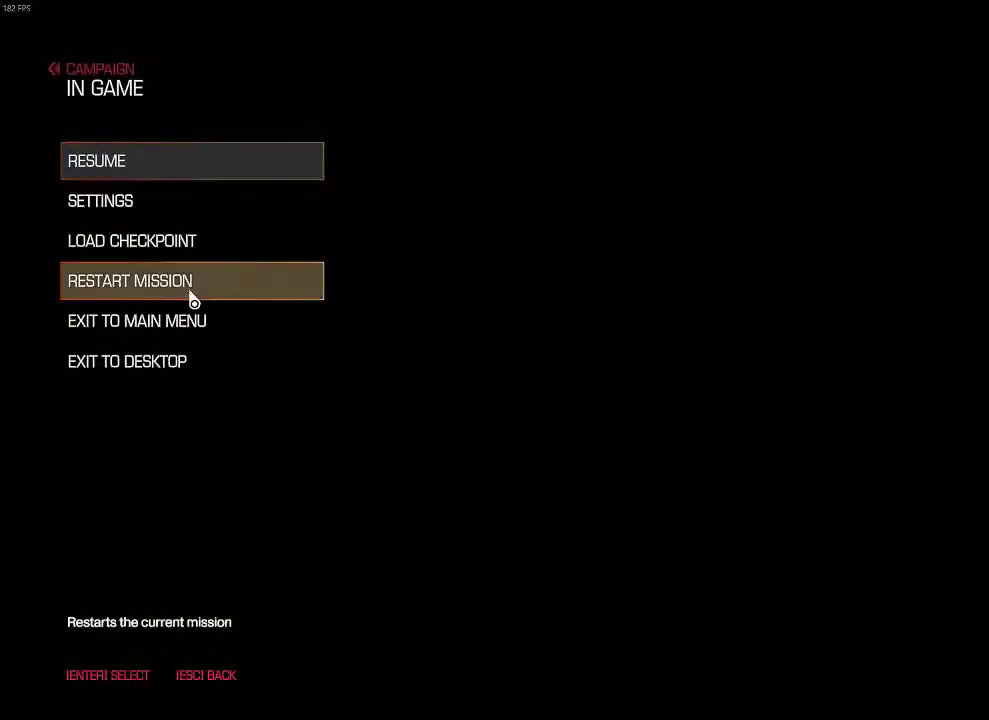
{"keys": [], "mouse": ["left"], "events": [[451, "mouse_left", "down"]]}
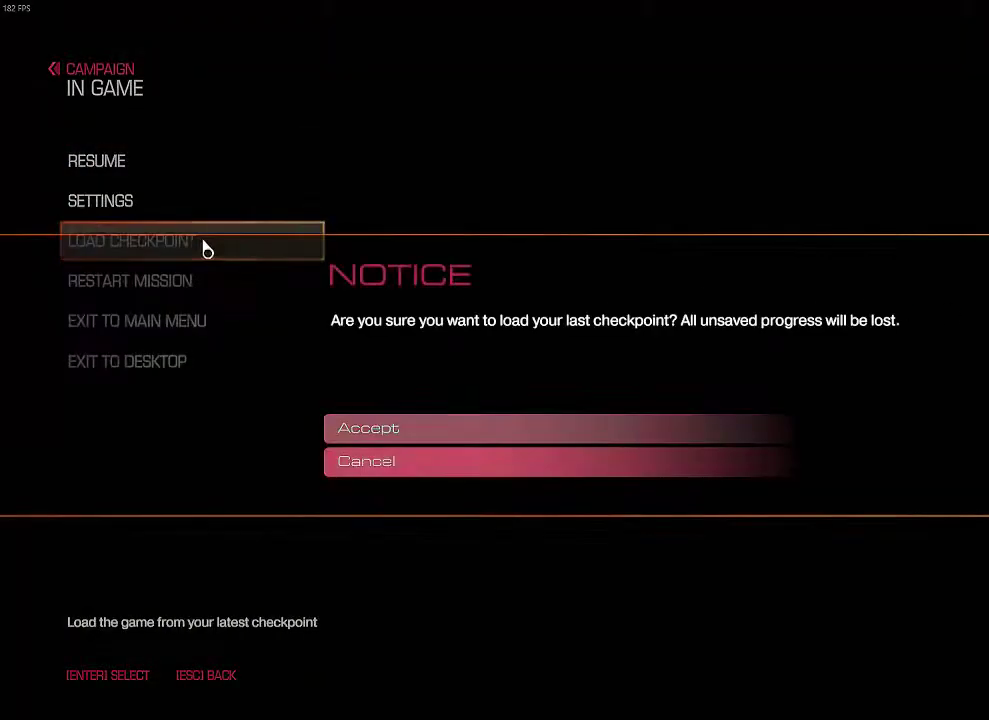
{"keys": [], "mouse": ["left"], "events": [[17, "mouse_left", "up"], [467, "mouse_left", "down"]]}
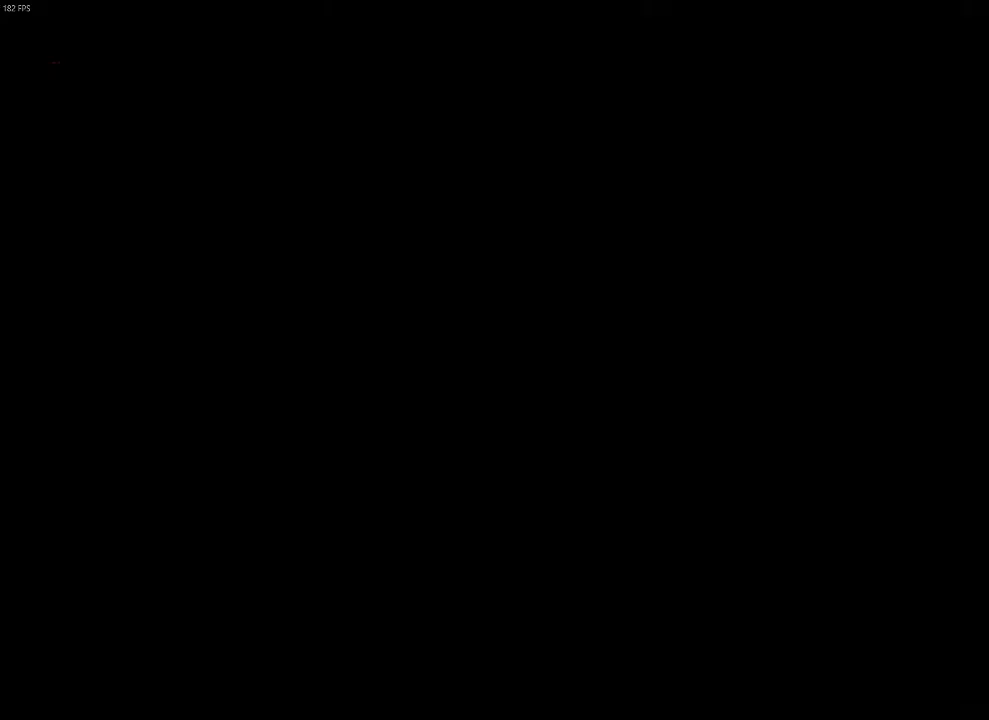
{"keys": [], "mouse": [], "events": [[101, "mouse_left", "up"]]}
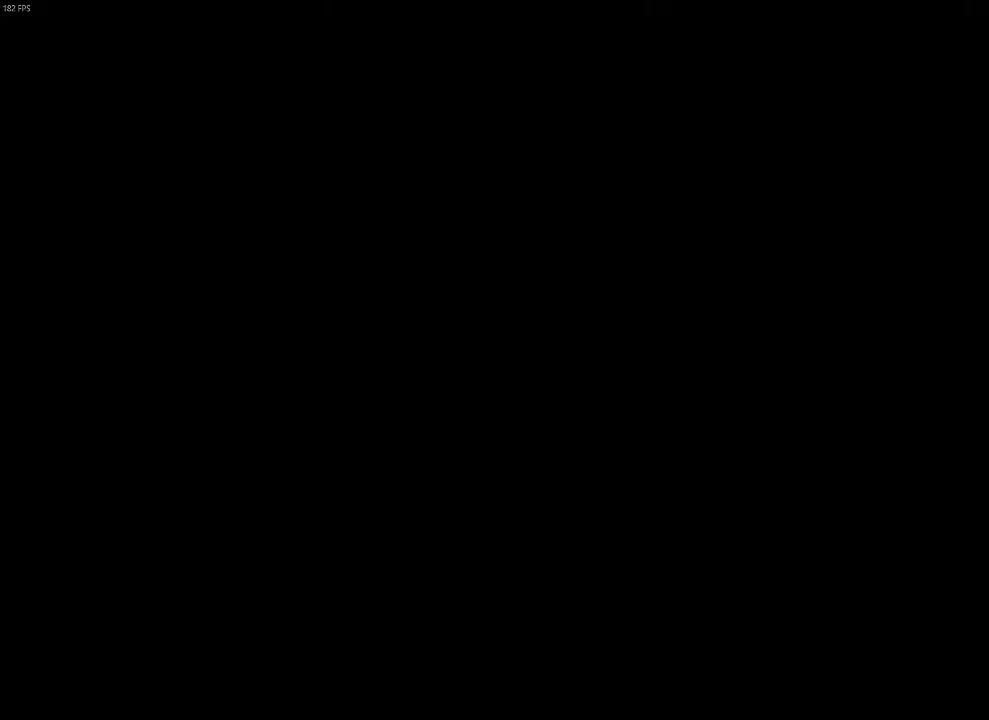
{"keys": [], "mouse": [], "events": []}
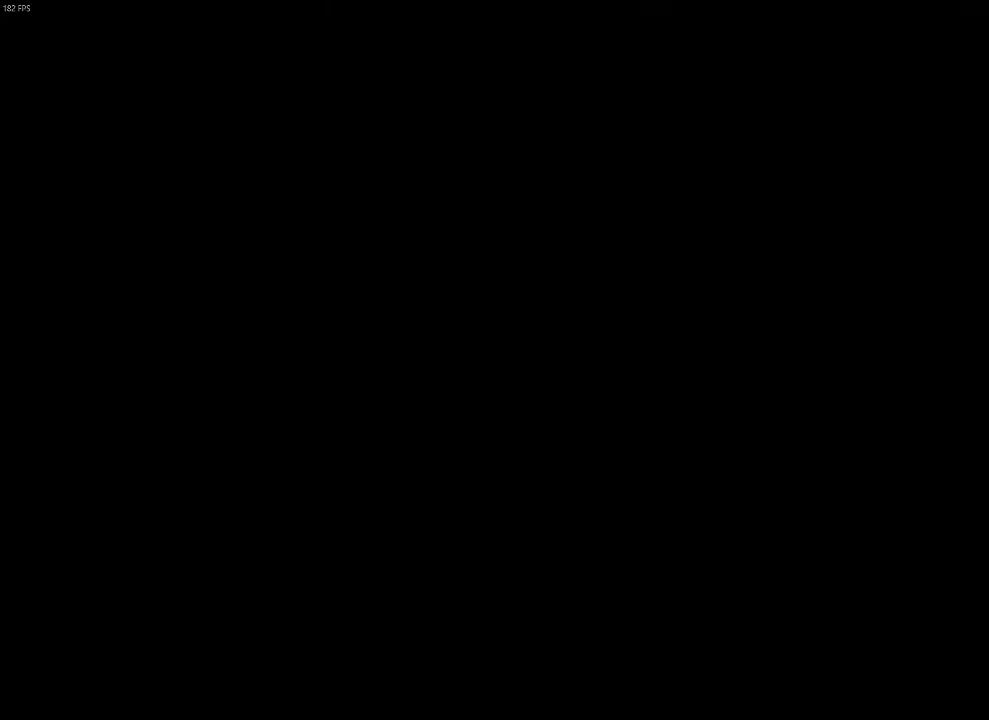
{"keys": [], "mouse": [], "events": []}
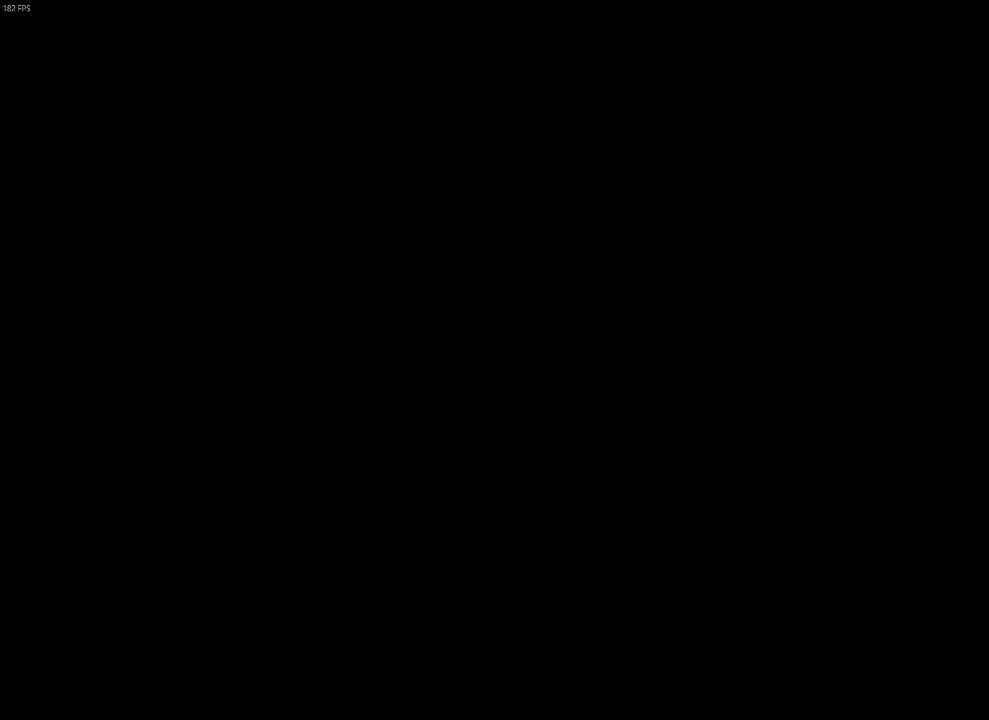
{"keys": [], "mouse": [], "events": []}
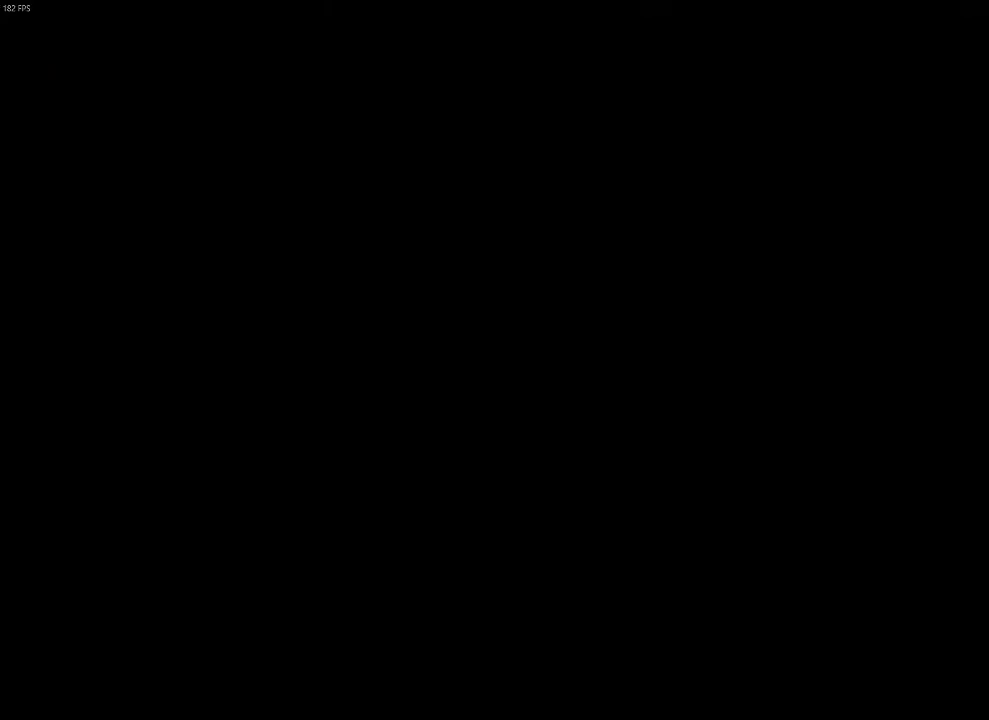
{"keys": [], "mouse": [], "events": []}
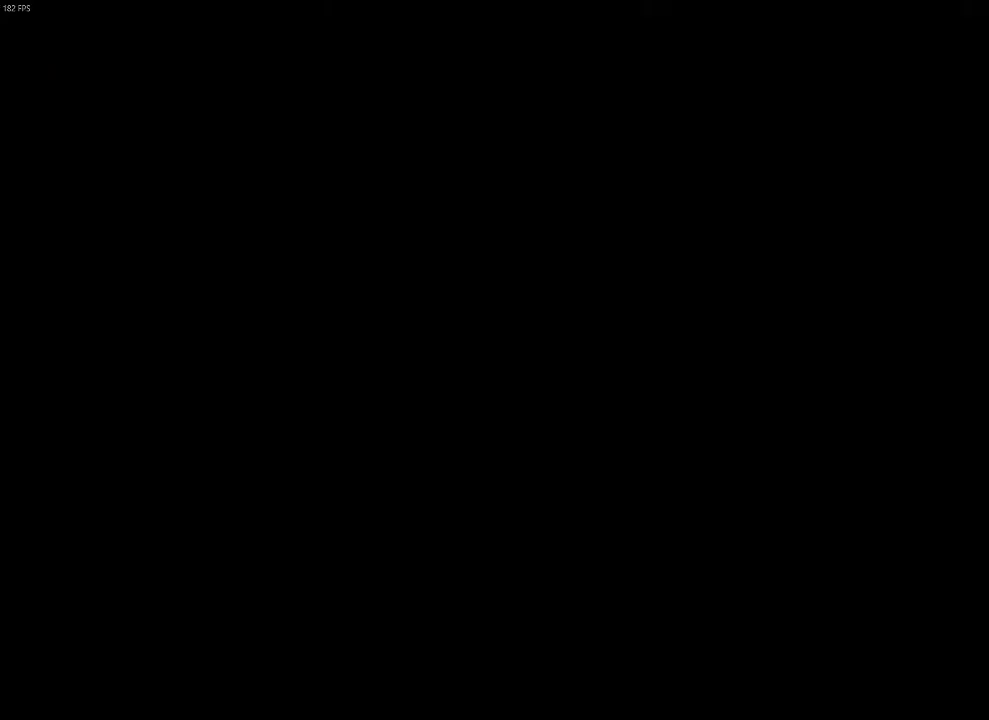
{"keys": [], "mouse": [], "events": []}
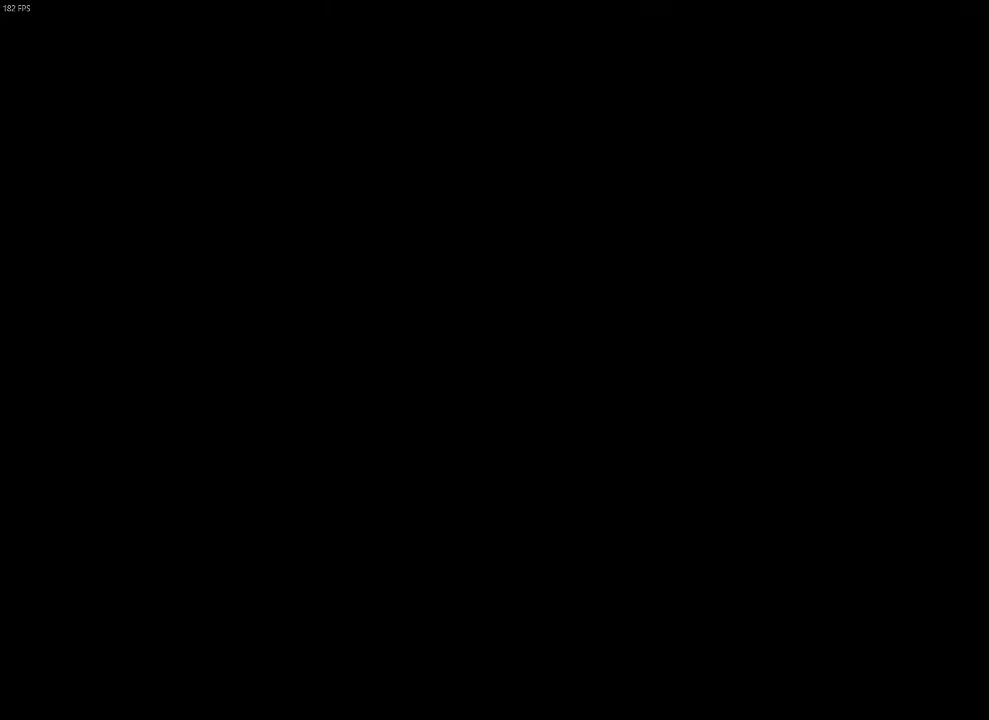
{"keys": [], "mouse": [], "events": []}
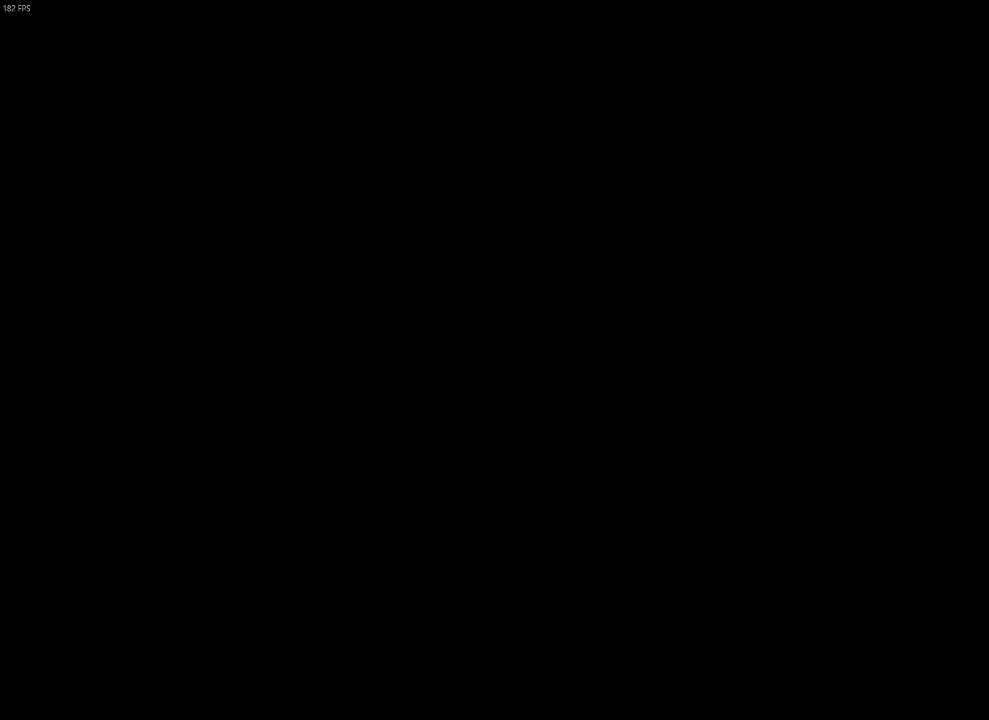
{"keys": [], "mouse": [], "events": []}
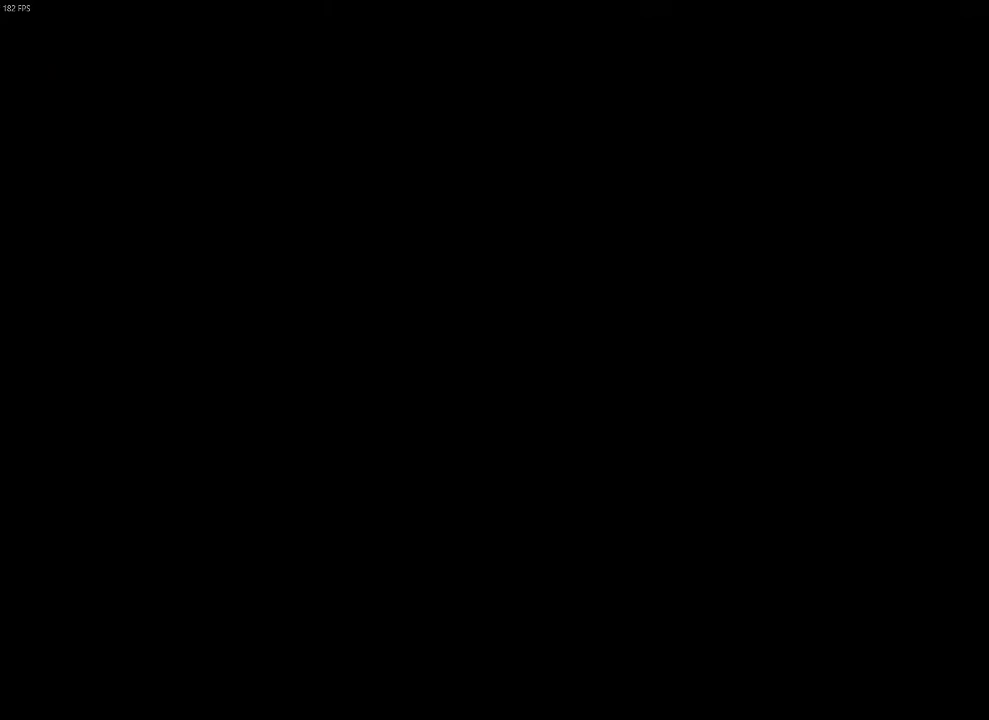
{"keys": ["alt", "ctrl"], "mouse": [], "events": [[301, "ctrl", "down"], [468, "alt", "down"]]}
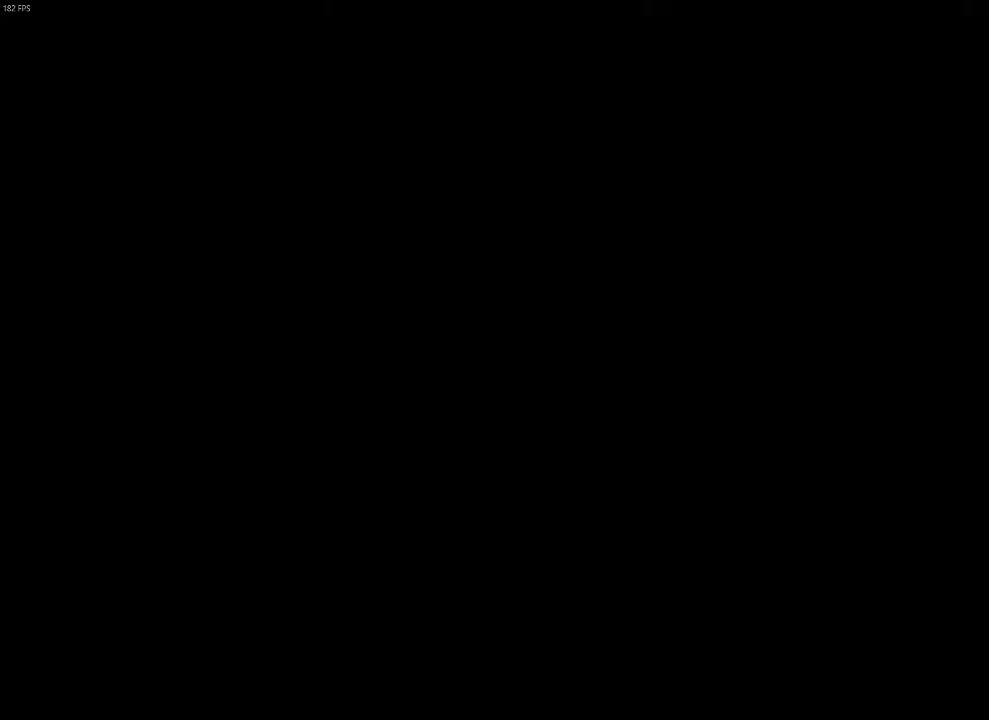
{"keys": [], "mouse": [], "events": [[267, "ctrl", "up"], [300, "alt", "up"]]}